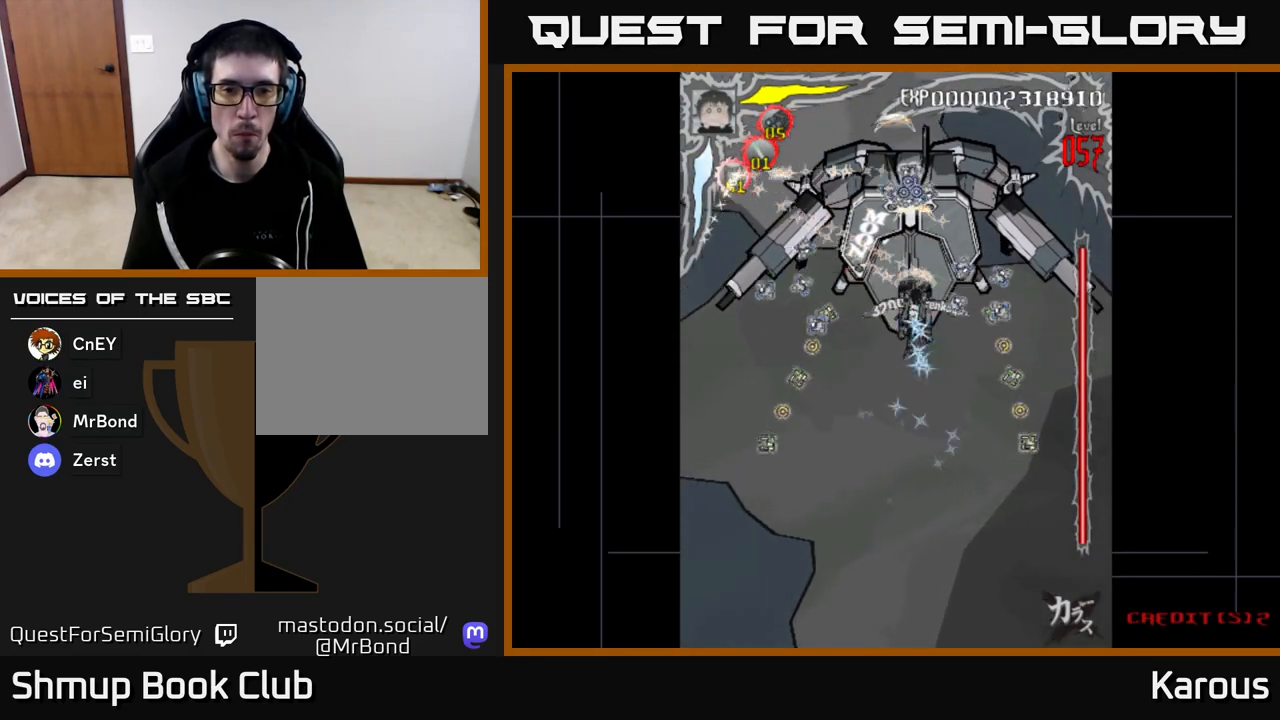
Gameplay with a controller (Xbox layout); each line is a JSON object with the inputs held at the frame after it. "events" lists button and stick changes between this image and that frame as [ms after this image, input, new state], when the widget could be followed in between.
{"buttons": [], "left_stick": "center", "right_stick": "center", "events": []}
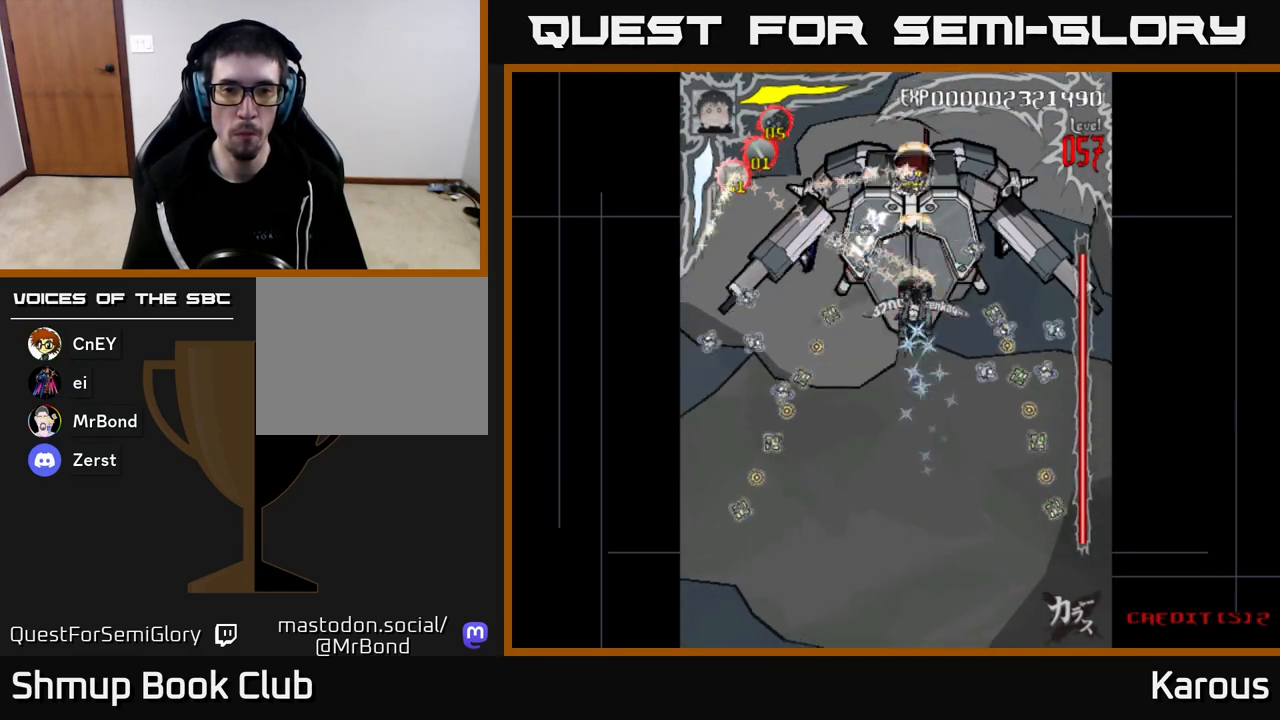
{"buttons": [], "left_stick": "center", "right_stick": "center", "events": [[183, "DPAD_LEFT", "down"], [217, "DPAD_LEFT", "up"]]}
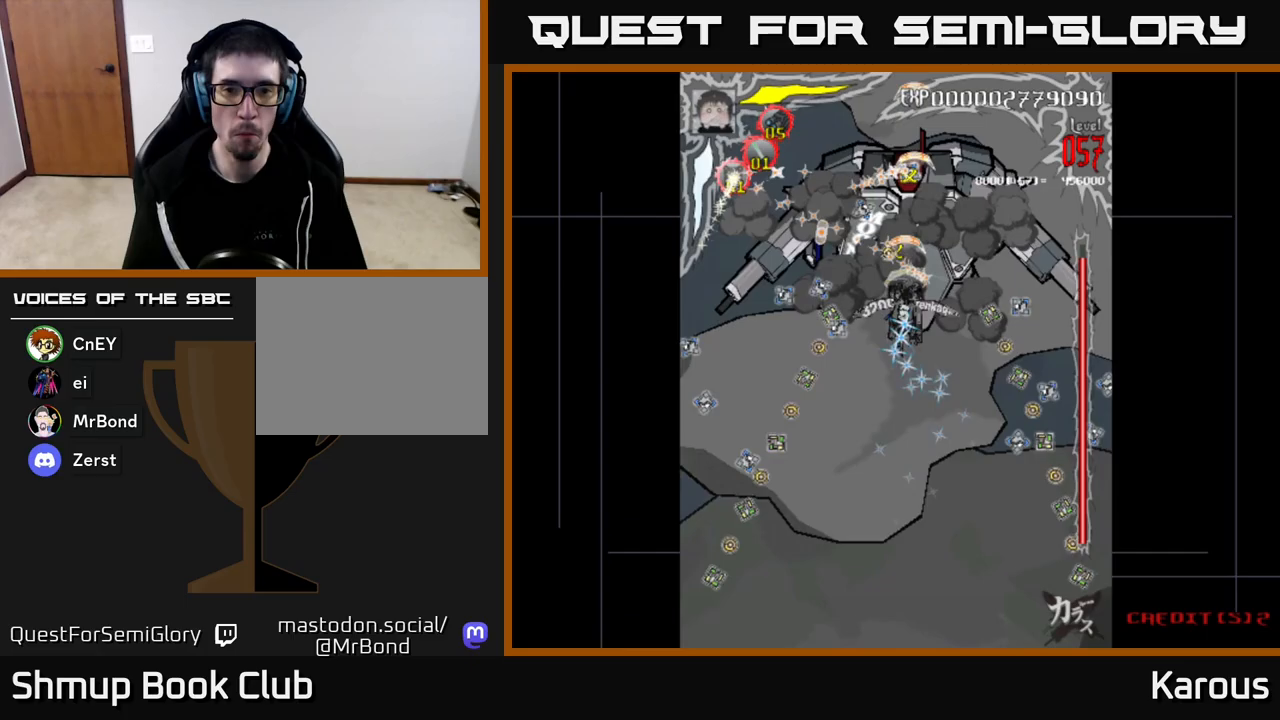
{"buttons": [], "left_stick": "center", "right_stick": "center", "events": []}
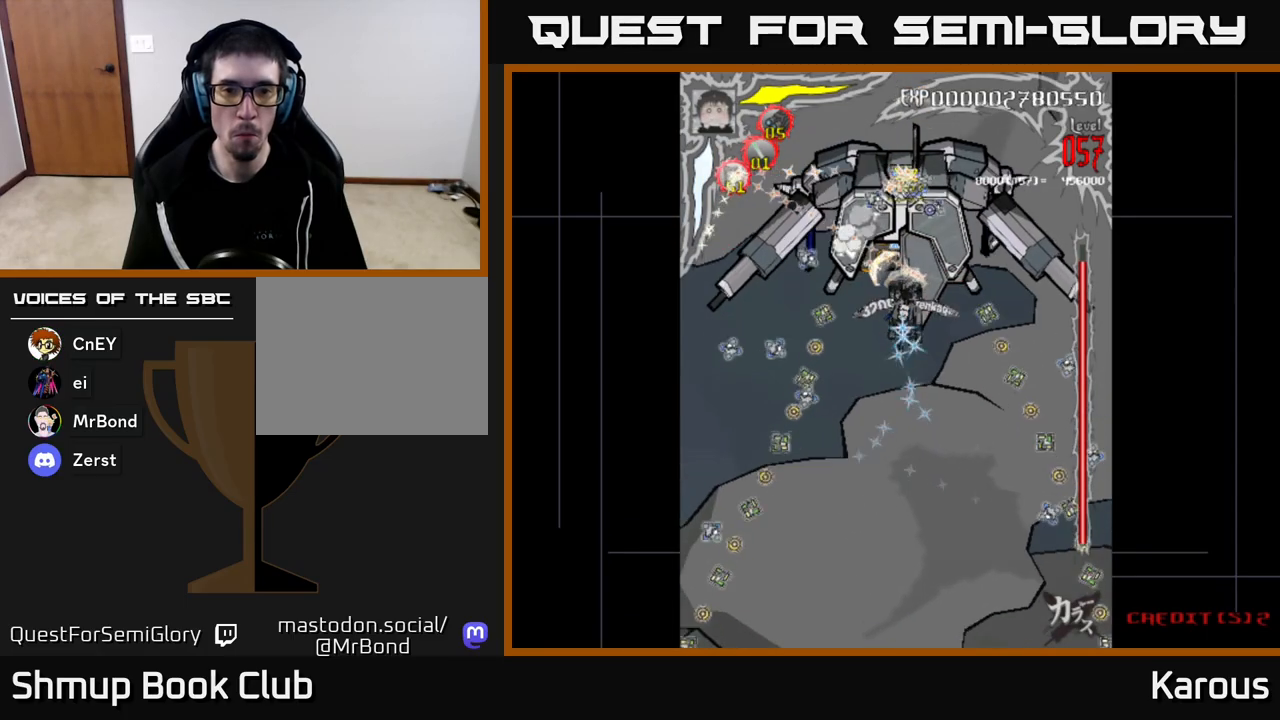
{"buttons": [], "left_stick": "center", "right_stick": "center", "events": [[117, "DPAD_RIGHT", "down"], [167, "DPAD_RIGHT", "up"], [417, "DPAD_LEFT", "down"], [483, "DPAD_LEFT", "up"]]}
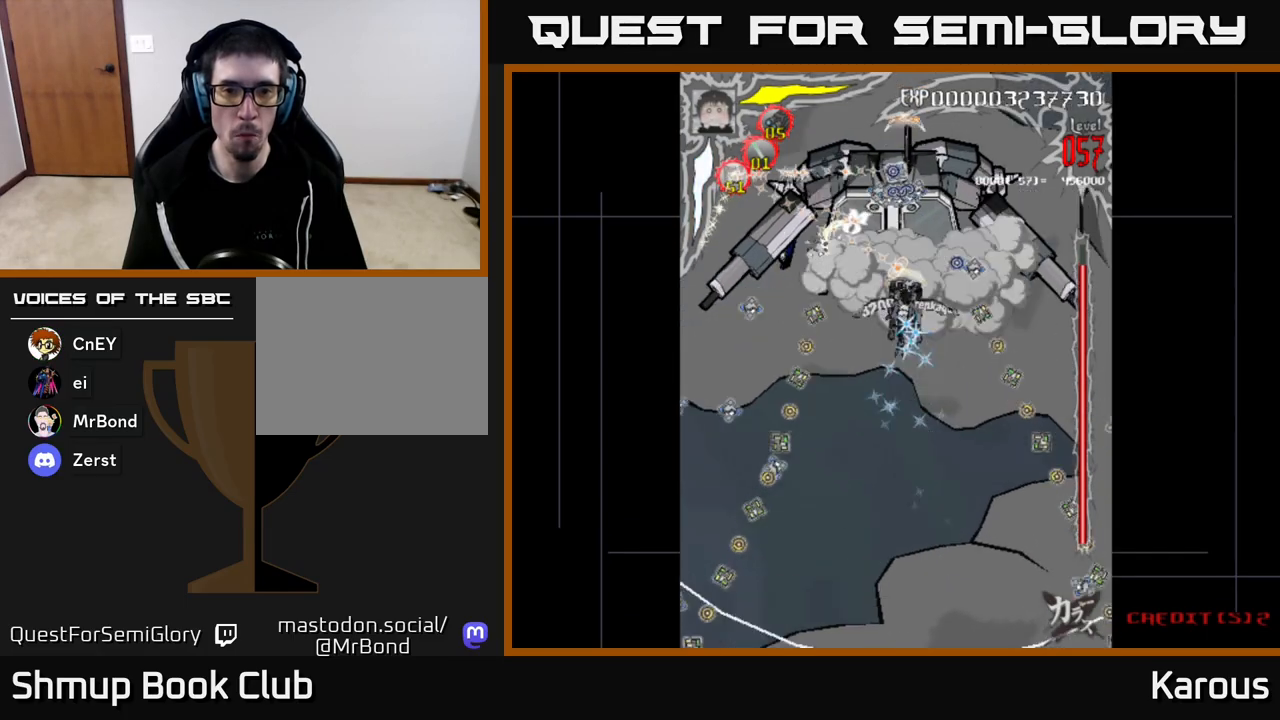
{"buttons": [], "left_stick": "center", "right_stick": "center", "events": [[383, "DPAD_LEFT", "down"], [433, "DPAD_LEFT", "up"]]}
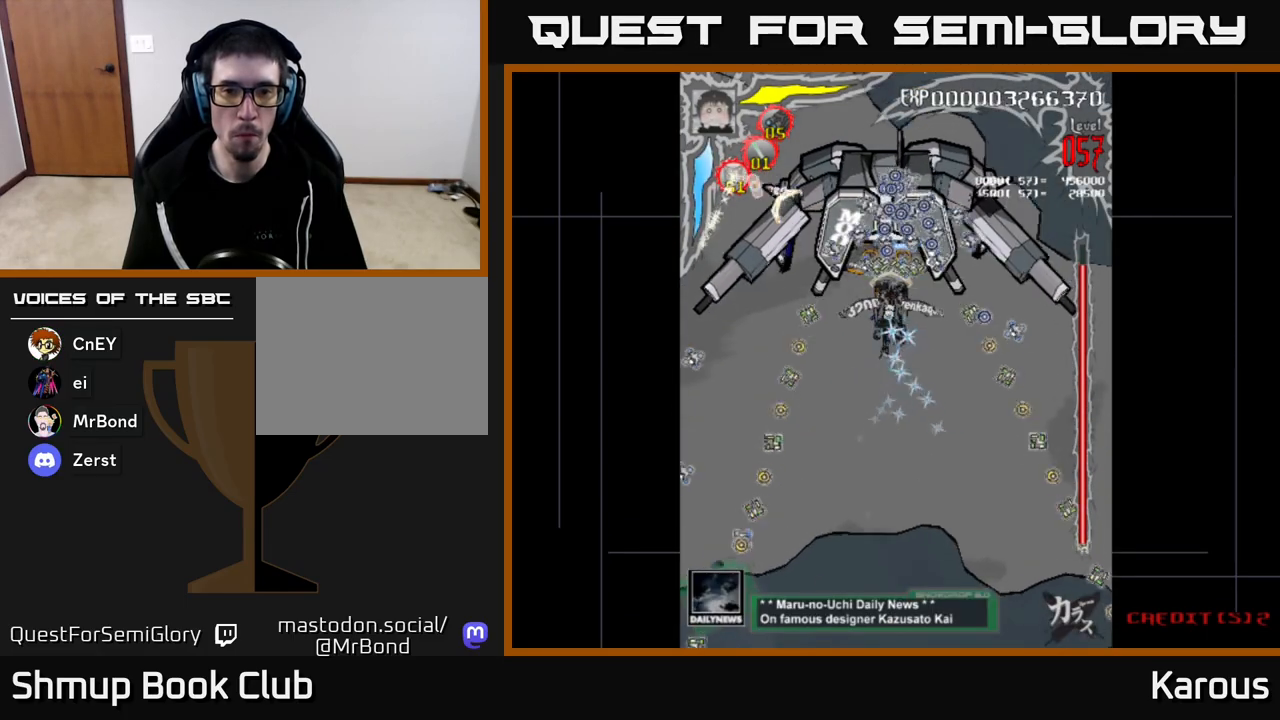
{"buttons": [], "left_stick": "center", "right_stick": "center", "events": []}
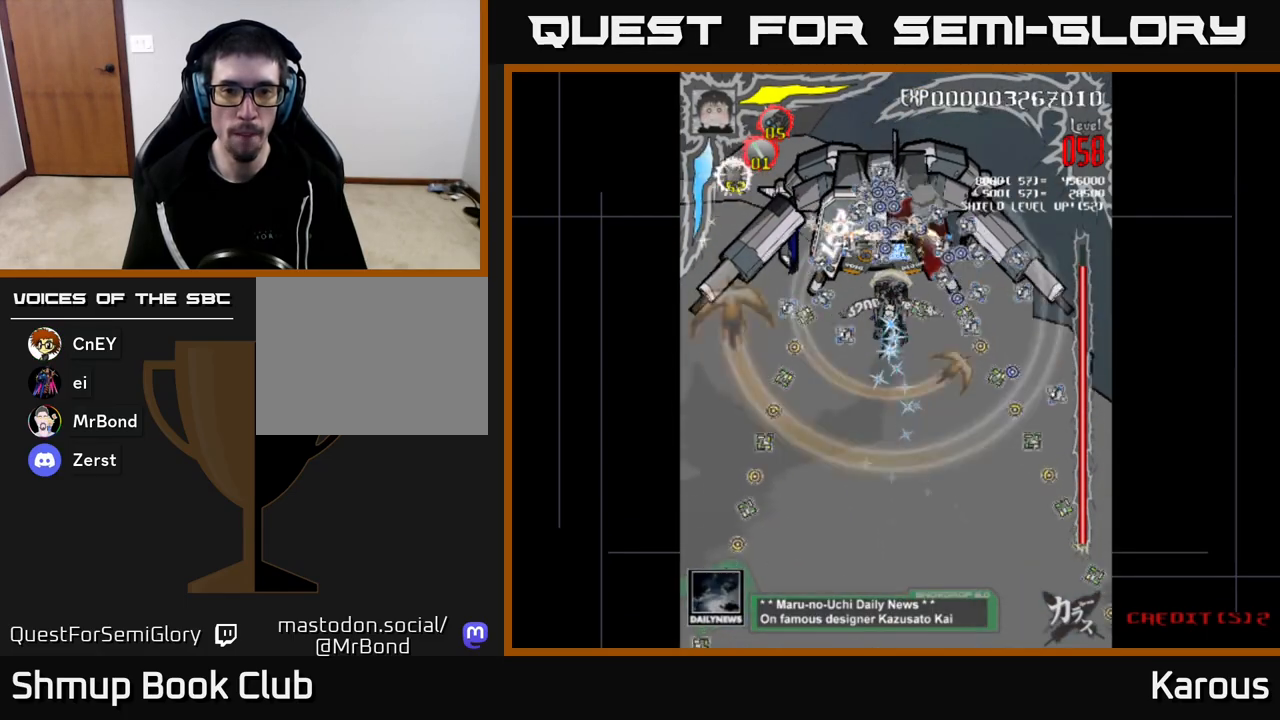
{"buttons": [], "left_stick": "center", "right_stick": "center", "events": []}
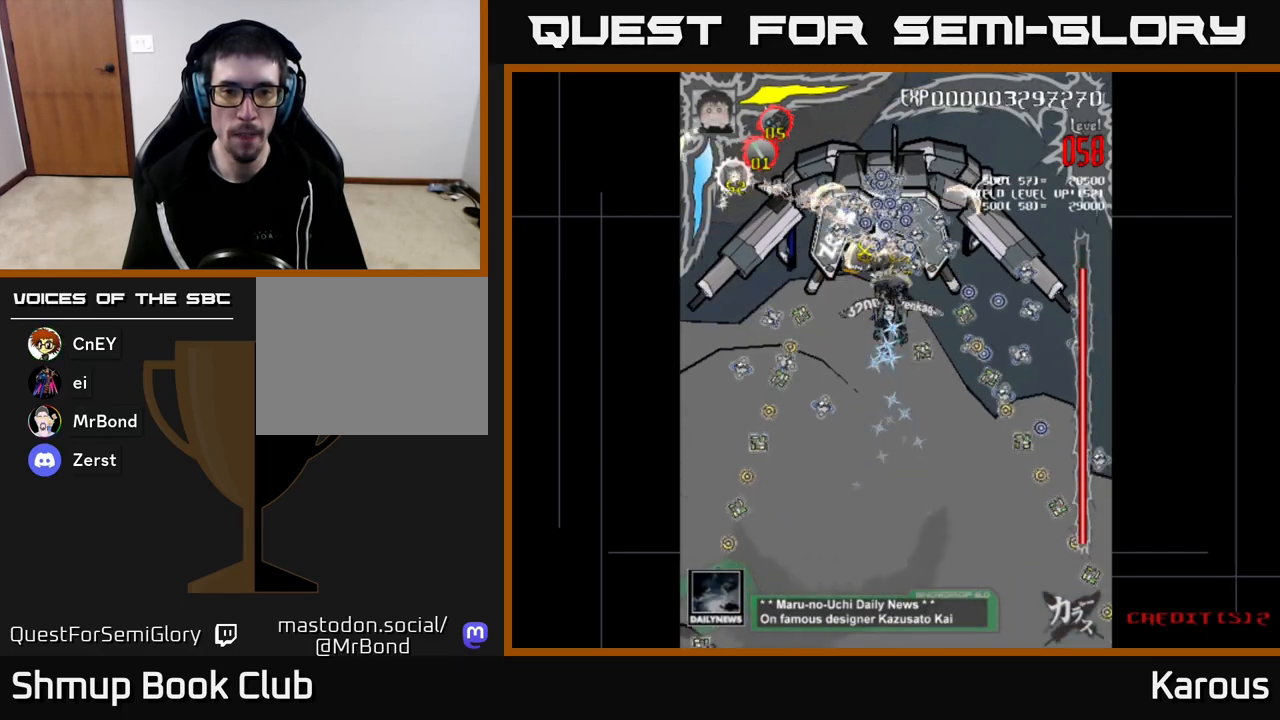
{"buttons": [], "left_stick": "center", "right_stick": "center", "events": []}
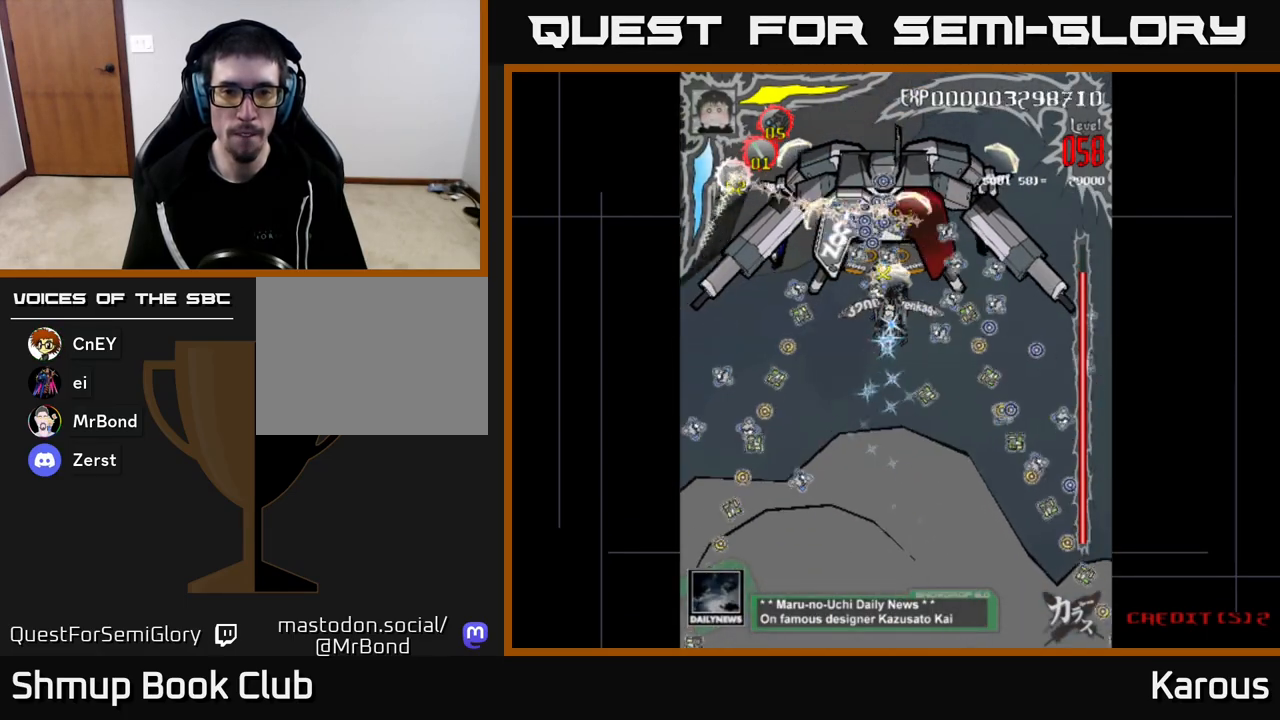
{"buttons": [], "left_stick": "center", "right_stick": "center", "events": []}
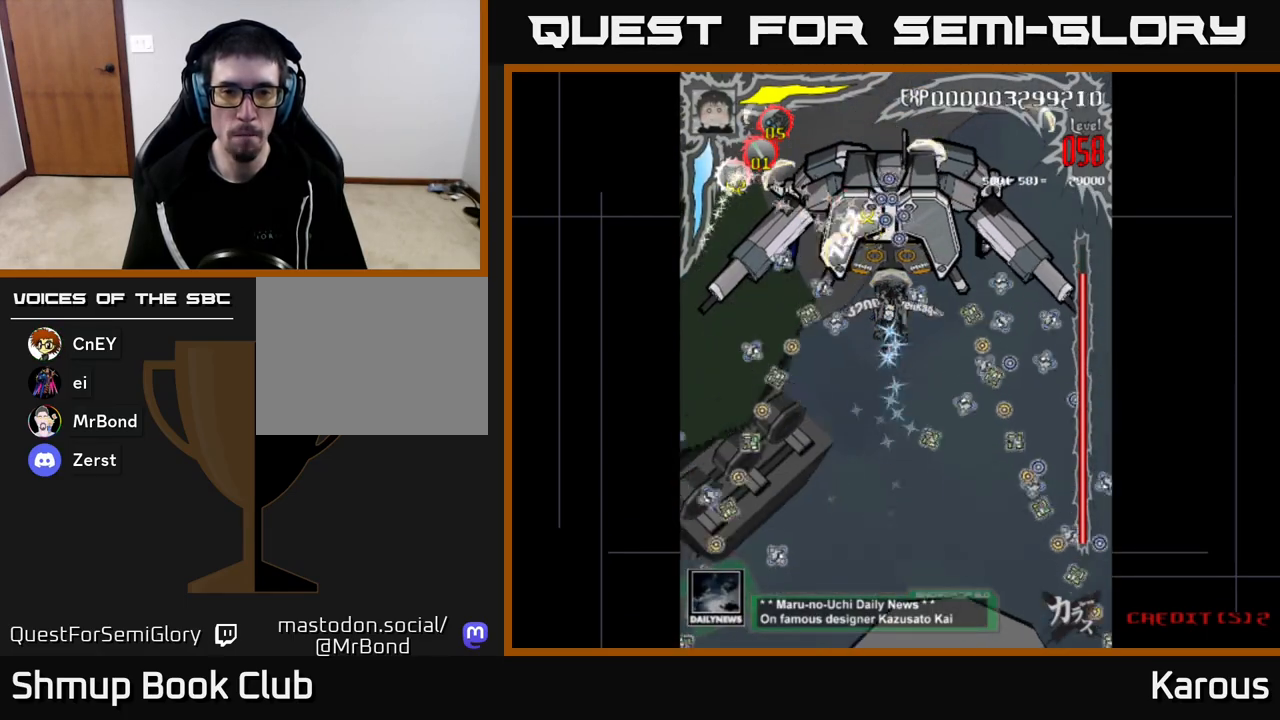
{"buttons": [], "left_stick": "center", "right_stick": "center", "events": []}
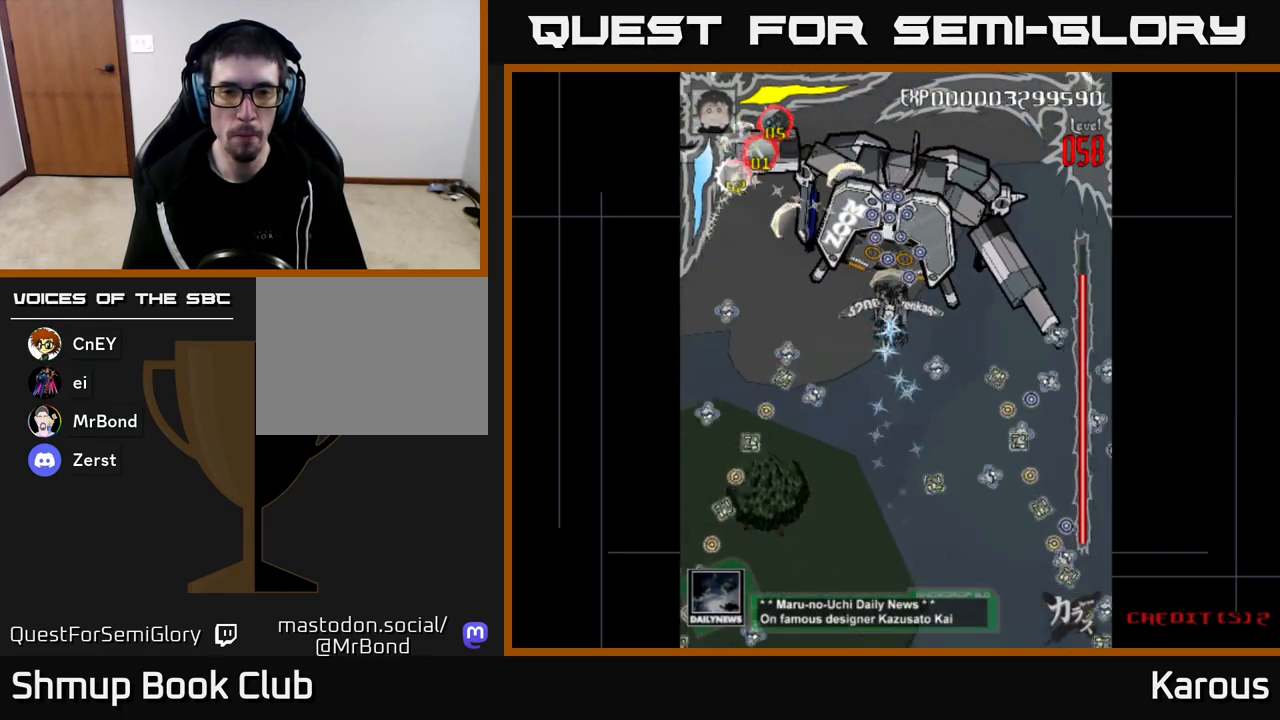
{"buttons": [], "left_stick": "center", "right_stick": "center", "events": [[150, "DPAD_UP", "down"], [183, "DPAD_LEFT", "down"], [233, "X", "down"], [300, "X", "up"], [317, "DPAD_LEFT", "up"], [317, "DPAD_UP", "up"]]}
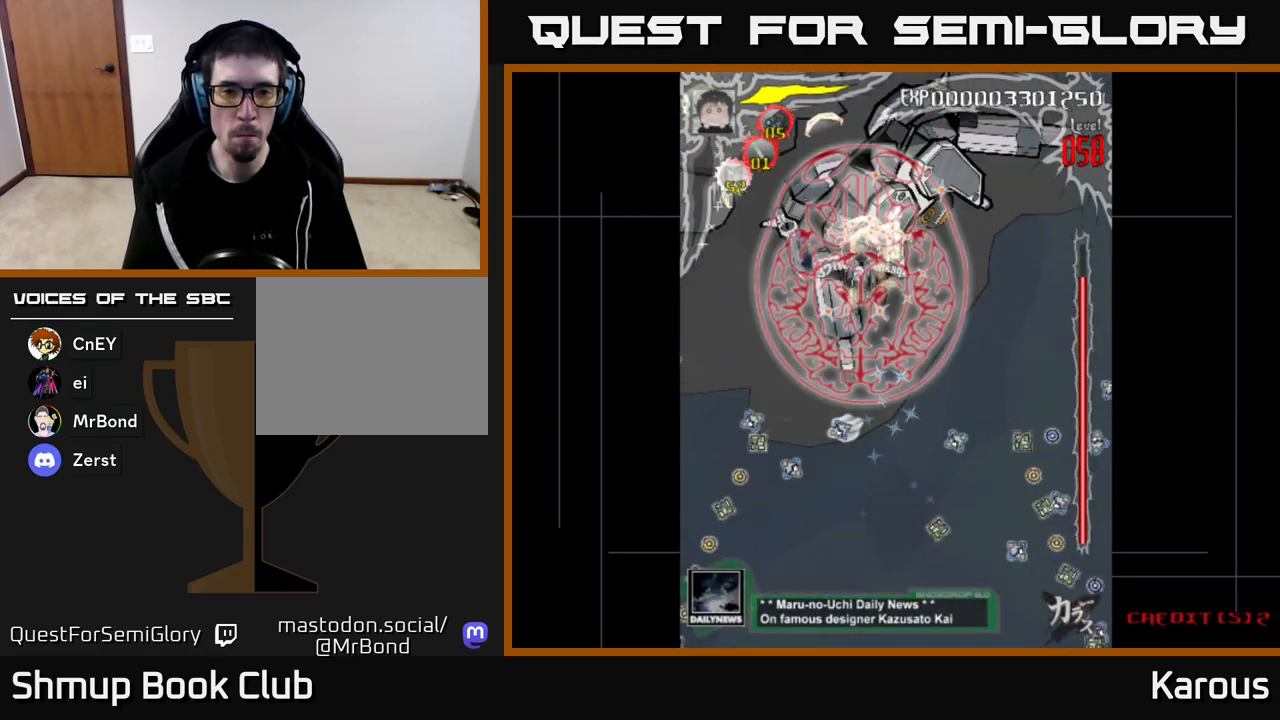
{"buttons": ["DPAD_UP"], "left_stick": "center", "right_stick": "center", "events": [[33, "DPAD_DOWN", "down"], [433, "DPAD_DOWN", "up"], [450, "DPAD_LEFT", "down"], [450, "DPAD_UP", "down"], [483, "DPAD_LEFT", "up"]]}
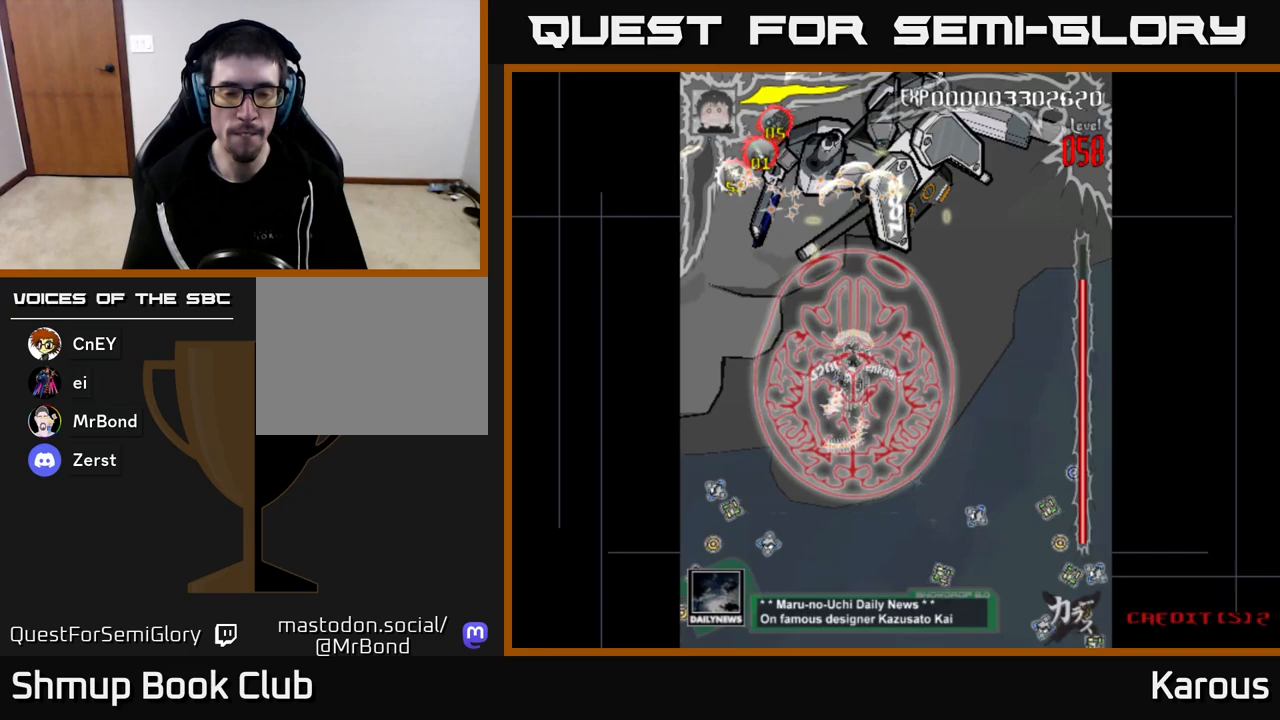
{"buttons": ["DPAD_DOWN", "DPAD_RIGHT"], "left_stick": "center", "right_stick": "center", "events": [[383, "DPAD_RIGHT", "down"], [433, "DPAD_UP", "up"], [483, "DPAD_DOWN", "down"]]}
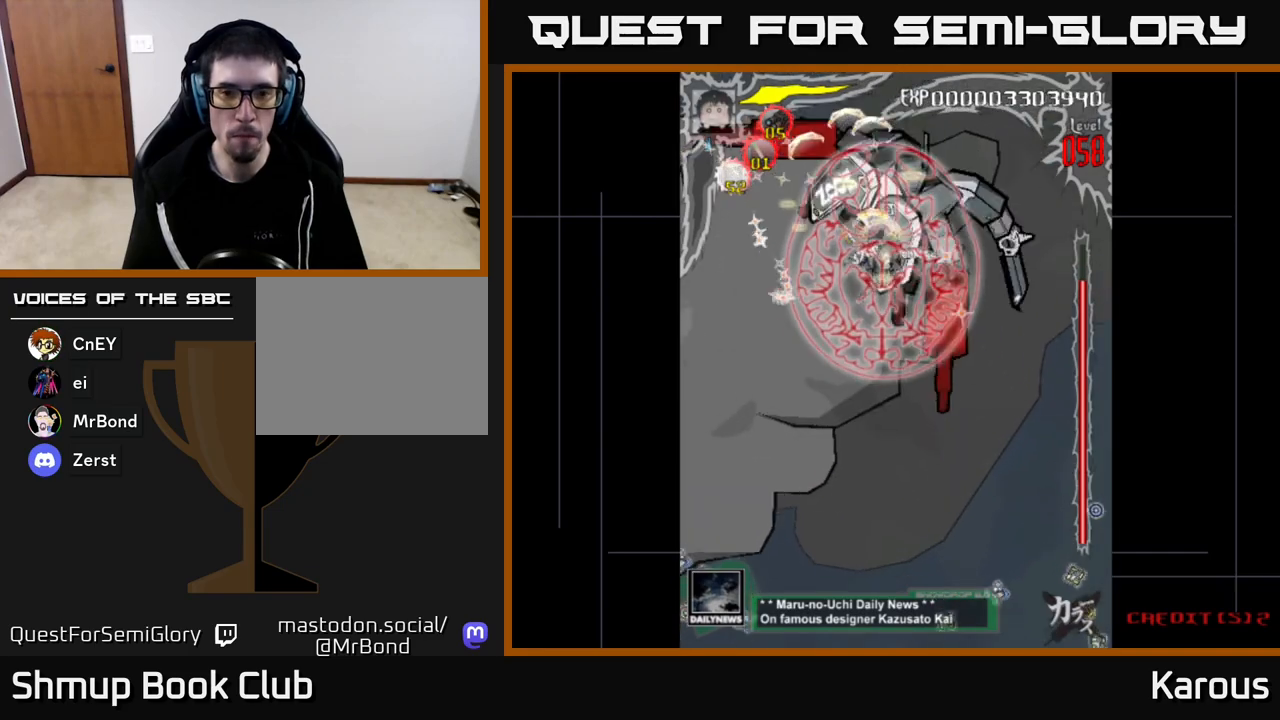
{"buttons": ["DPAD_UP", "DPAD_LEFT"], "left_stick": "center", "right_stick": "center", "events": [[367, "DPAD_DOWN", "up"], [383, "DPAD_RIGHT", "up"], [400, "DPAD_UP", "down"], [450, "DPAD_LEFT", "down"]]}
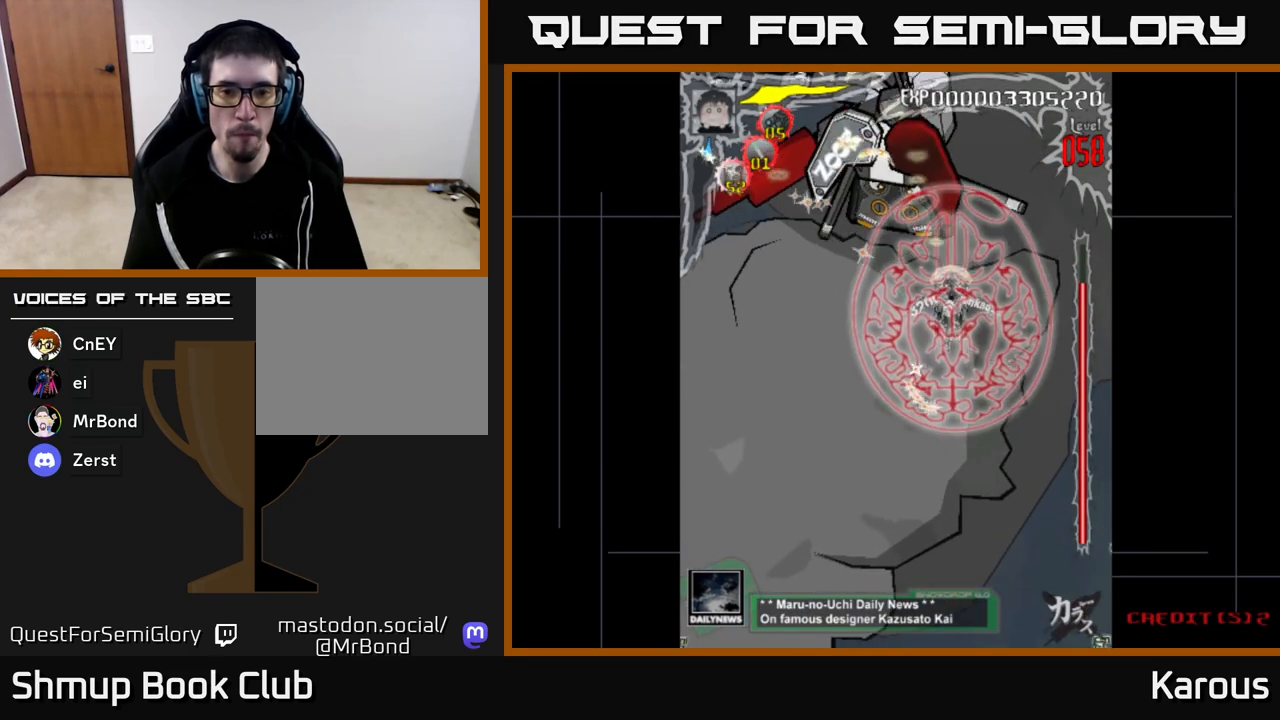
{"buttons": [], "left_stick": "center", "right_stick": "center", "events": [[117, "DPAD_LEFT", "up"], [250, "DPAD_UP", "up"]]}
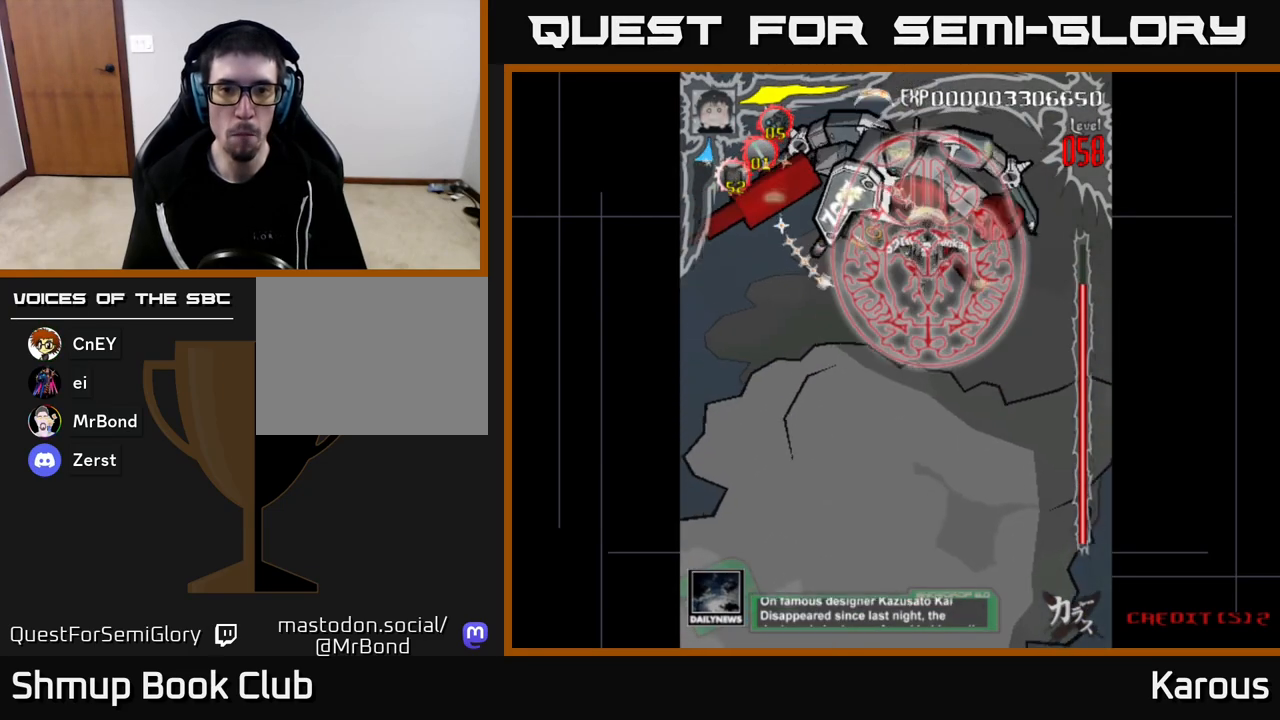
{"buttons": ["DPAD_LEFT"], "left_stick": "center", "right_stick": "center", "events": [[433, "DPAD_LEFT", "down"]]}
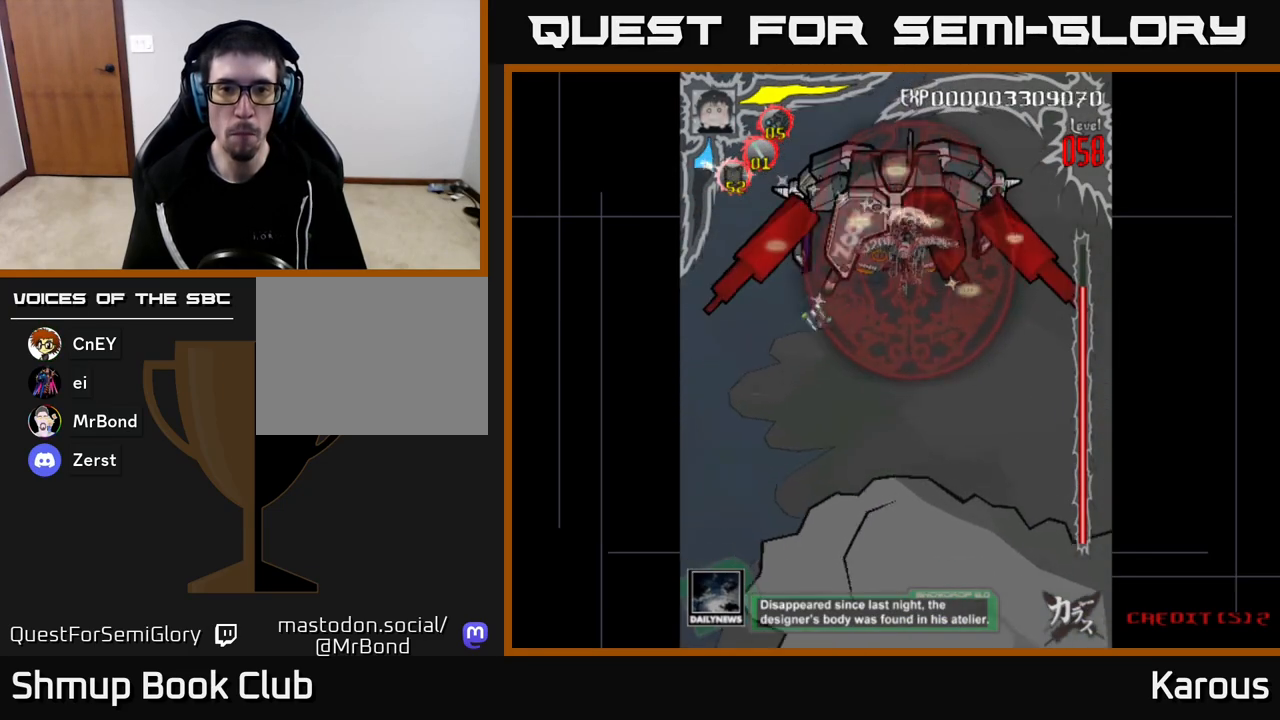
{"buttons": [], "left_stick": "center", "right_stick": "center", "events": [[17, "DPAD_LEFT", "up"], [317, "DPAD_LEFT", "down"], [350, "DPAD_LEFT", "up"]]}
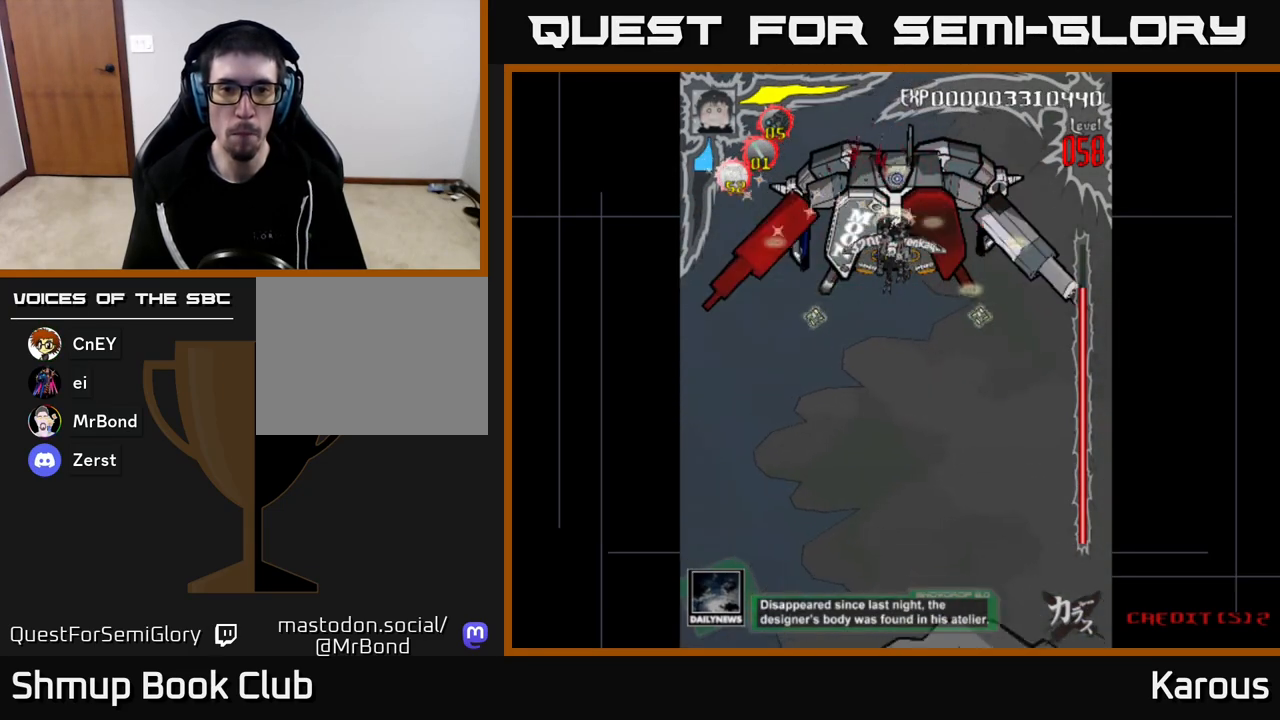
{"buttons": [], "left_stick": "center", "right_stick": "center", "events": []}
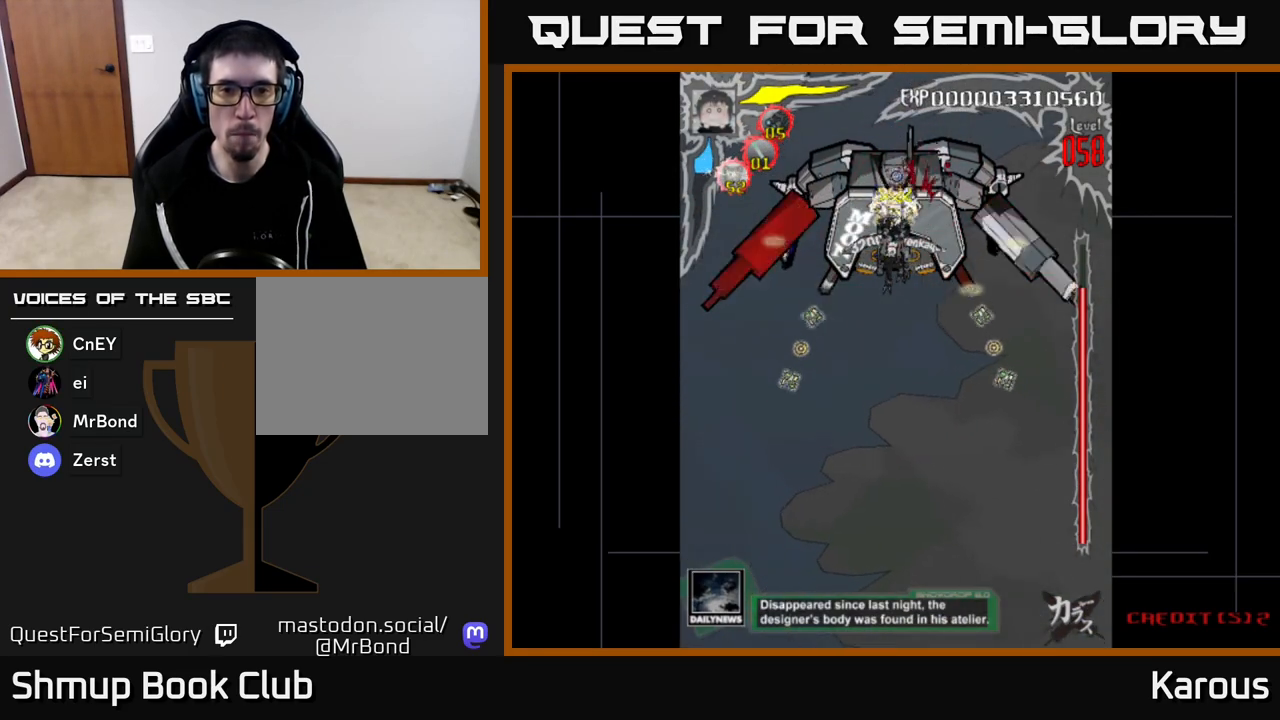
{"buttons": [], "left_stick": "center", "right_stick": "center", "events": []}
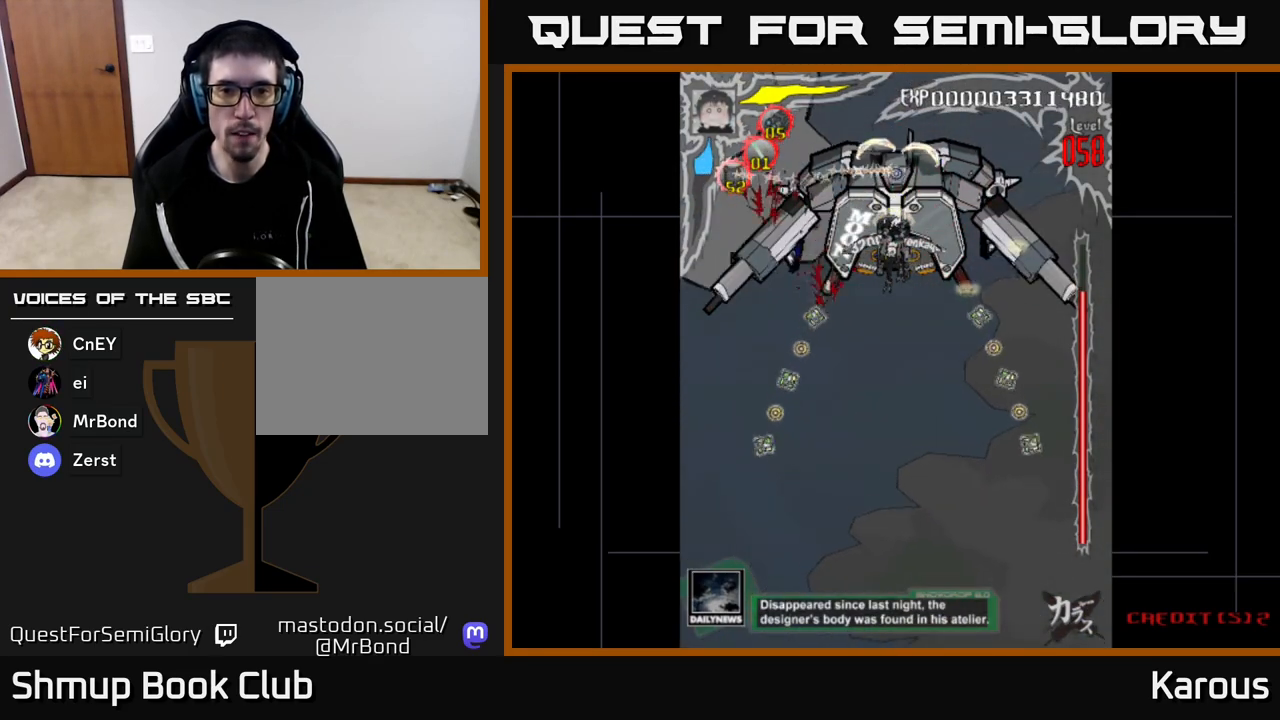
{"buttons": [], "left_stick": "center", "right_stick": "center", "events": [[100, "DPAD_DOWN", "down"], [167, "DPAD_DOWN", "up"]]}
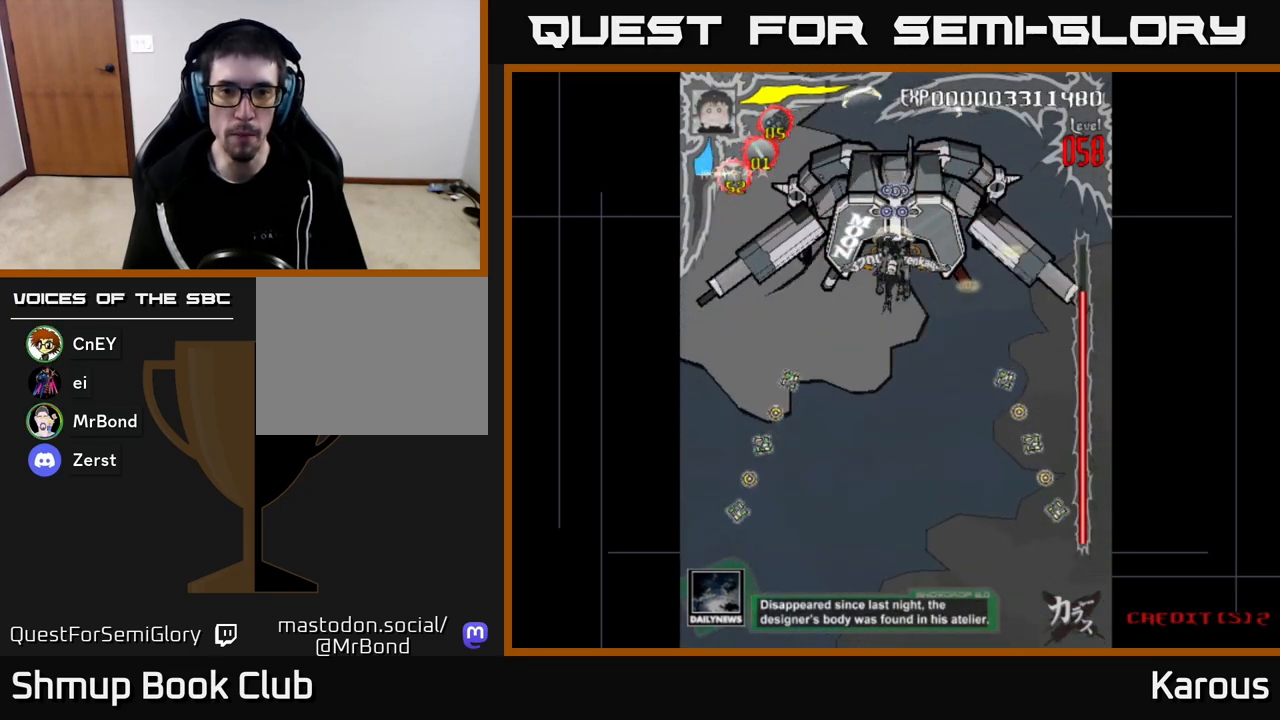
{"buttons": [], "left_stick": "center", "right_stick": "center", "events": [[217, "DPAD_DOWN", "down"], [267, "DPAD_DOWN", "up"]]}
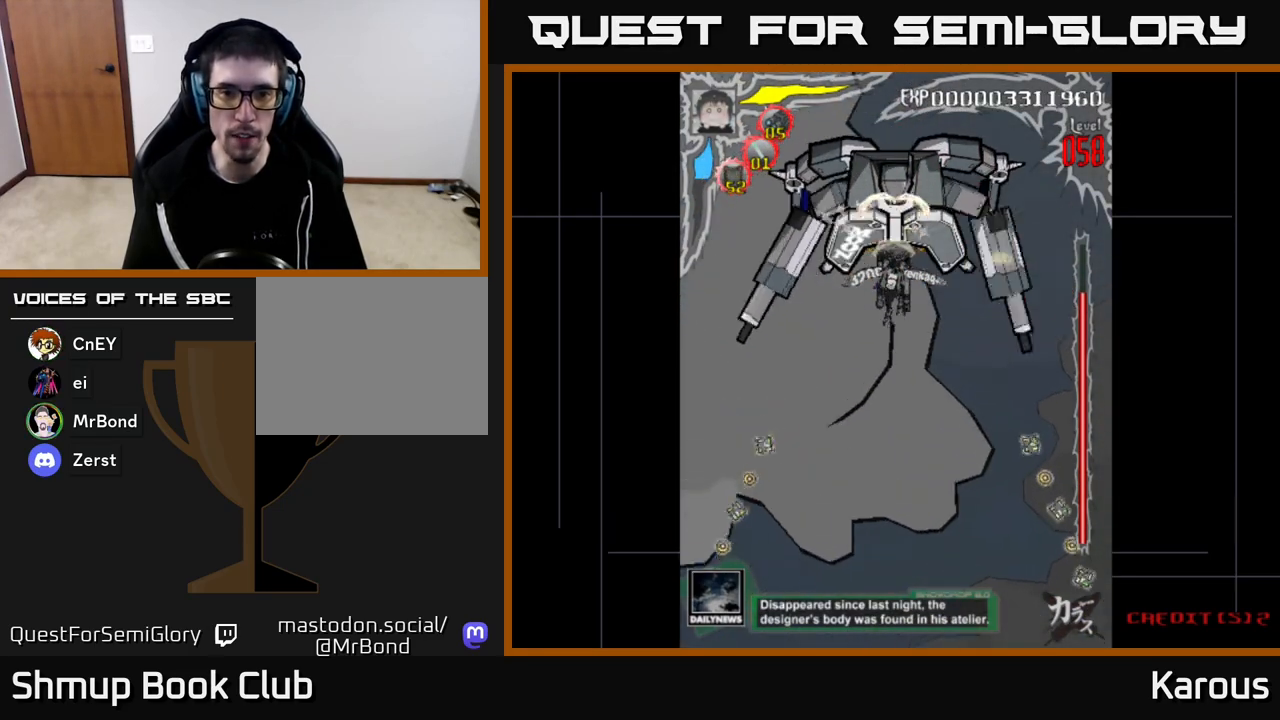
{"buttons": [], "left_stick": "center", "right_stick": "center", "events": [[67, "DPAD_DOWN", "down"], [417, "DPAD_DOWN", "up"]]}
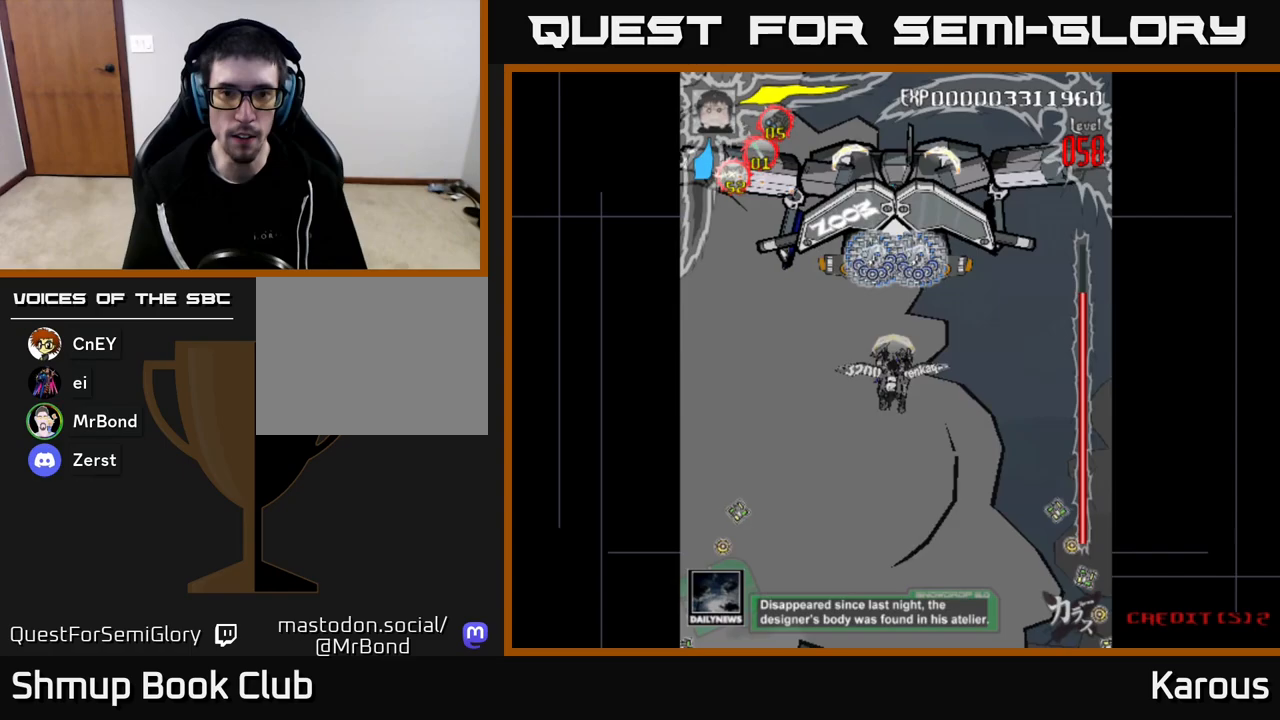
{"buttons": [], "left_stick": "center", "right_stick": "center", "events": []}
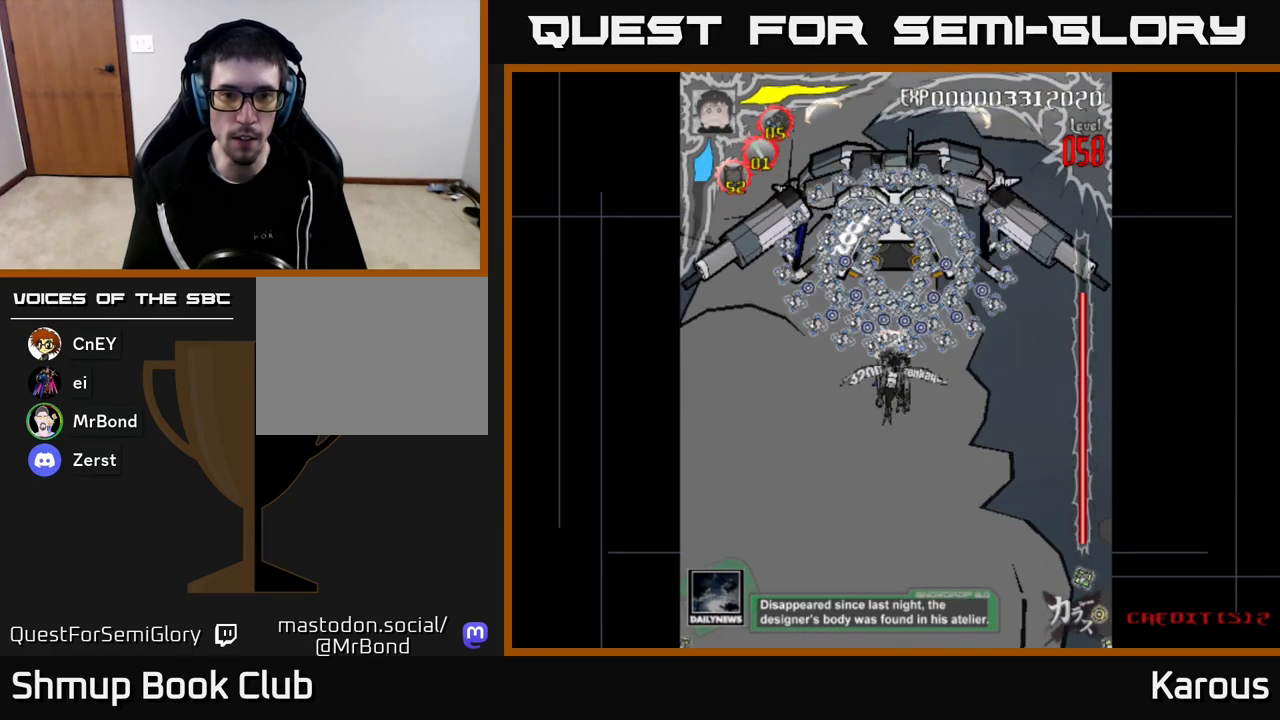
{"buttons": ["DPAD_DOWN"], "left_stick": "center", "right_stick": "center", "events": [[17, "DPAD_UP", "down"], [350, "DPAD_UP", "up"], [433, "DPAD_DOWN", "down"]]}
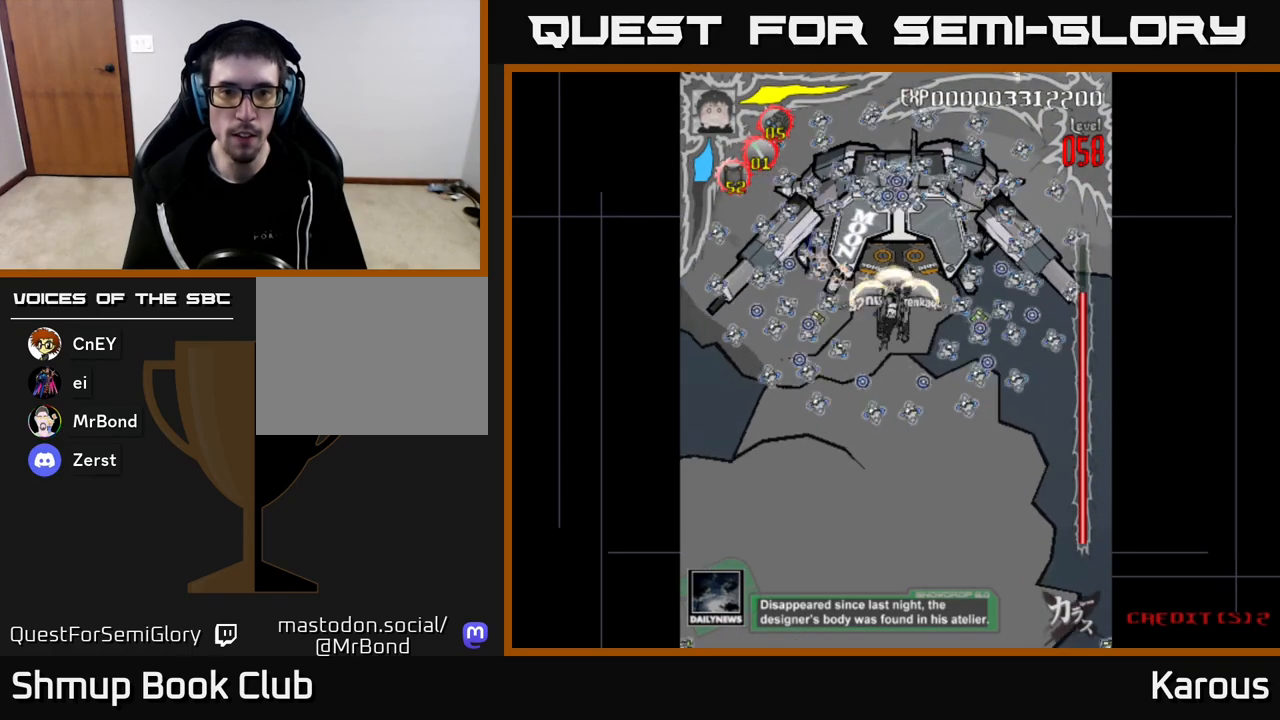
{"buttons": [], "left_stick": "center", "right_stick": "center", "events": [[33, "DPAD_DOWN", "up"], [183, "DPAD_UP", "down"], [333, "DPAD_UP", "up"]]}
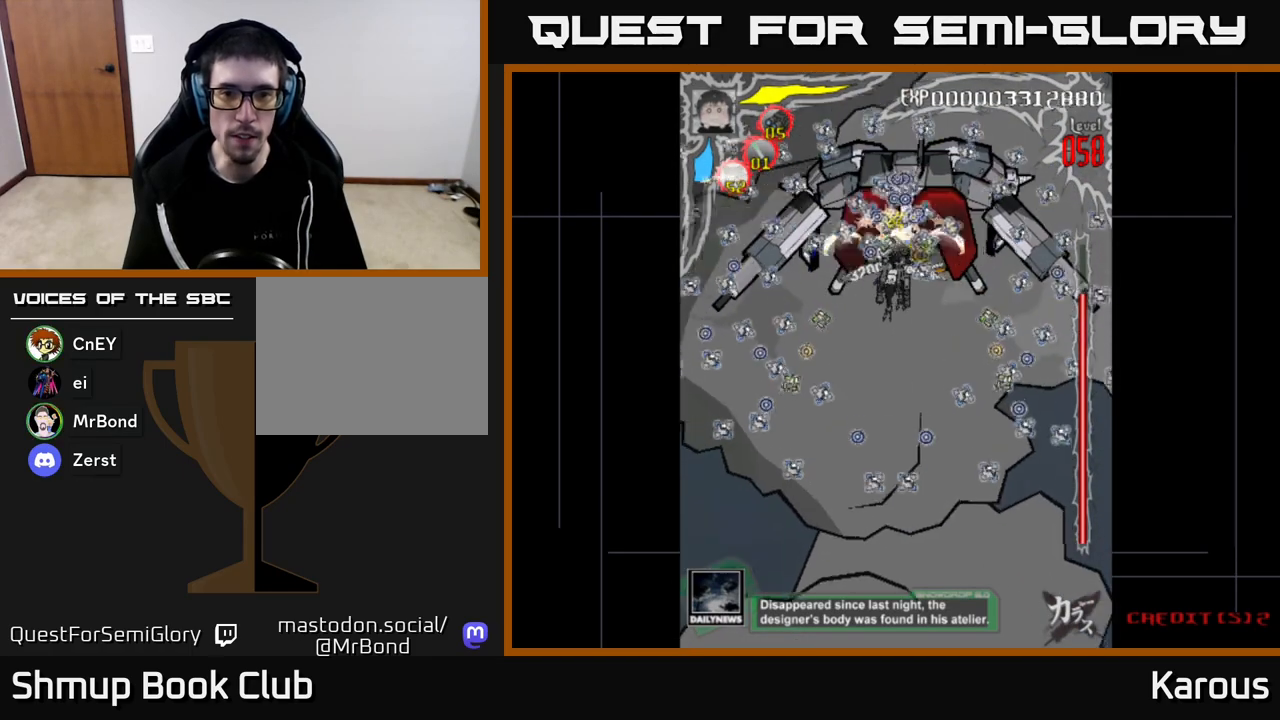
{"buttons": [], "left_stick": "center", "right_stick": "center", "events": []}
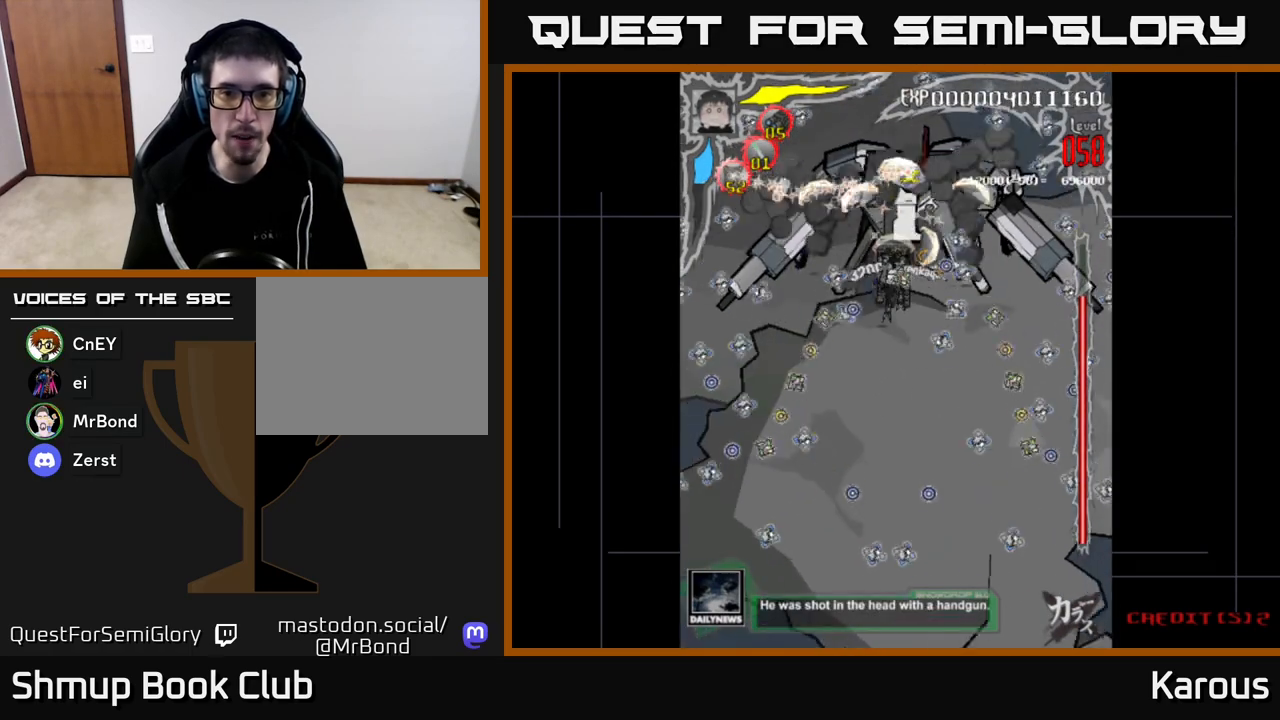
{"buttons": ["DPAD_RIGHT"], "left_stick": "center", "right_stick": "center", "events": [[183, "DPAD_LEFT", "down"], [283, "DPAD_LEFT", "up"], [433, "DPAD_RIGHT", "down"]]}
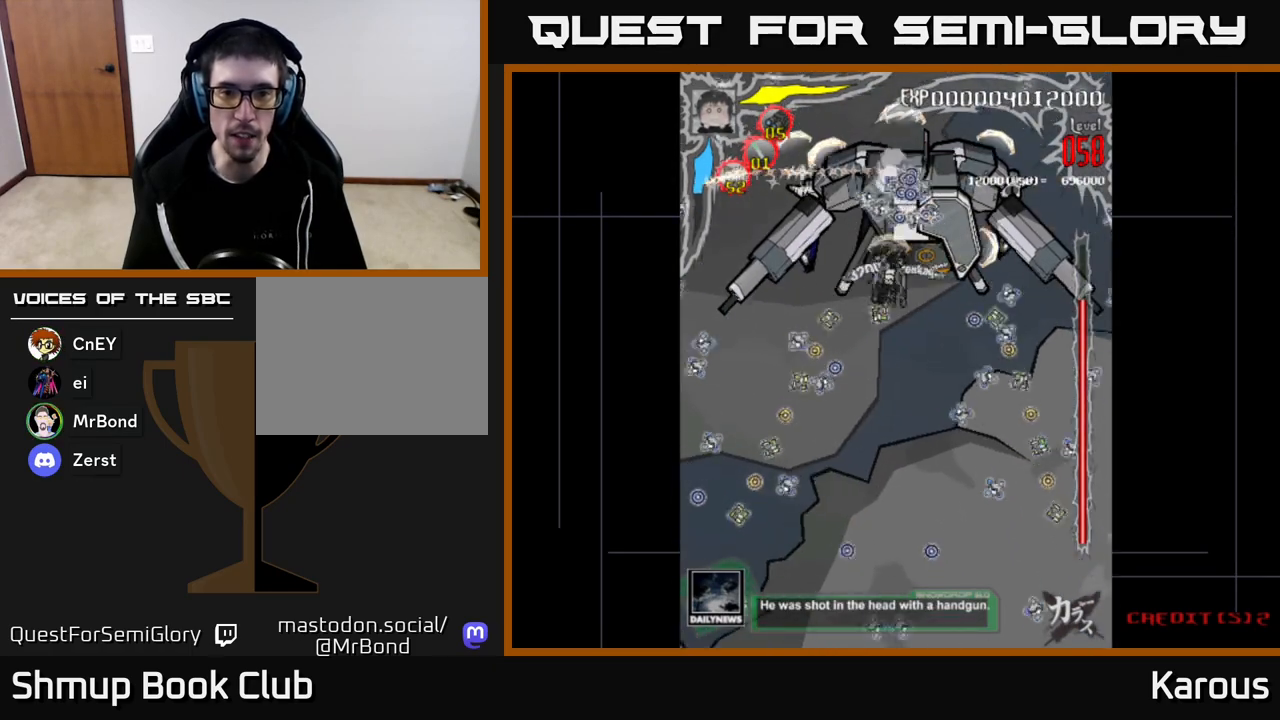
{"buttons": [], "left_stick": "center", "right_stick": "center", "events": [[67, "DPAD_RIGHT", "up"], [267, "DPAD_LEFT", "down"], [333, "DPAD_LEFT", "up"]]}
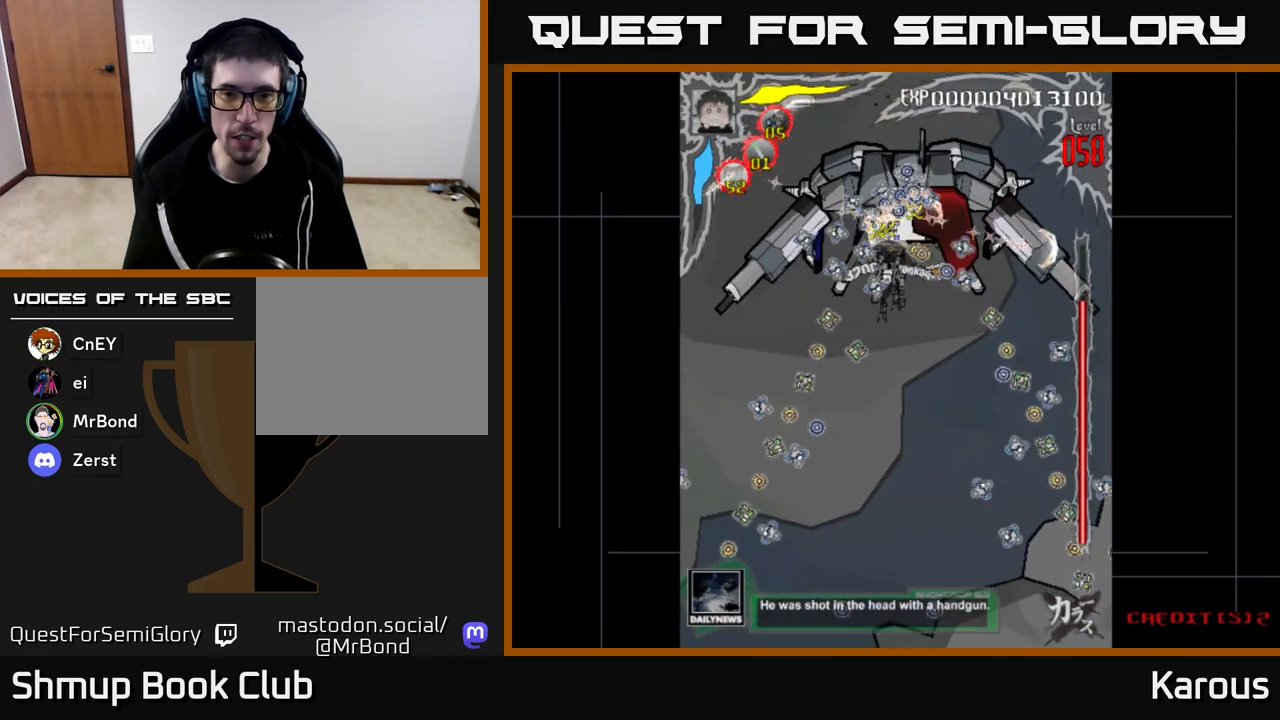
{"buttons": ["DPAD_DOWN"], "left_stick": "center", "right_stick": "center", "events": [[250, "DPAD_DOWN", "down"], [350, "DPAD_LEFT", "down"], [450, "DPAD_LEFT", "up"]]}
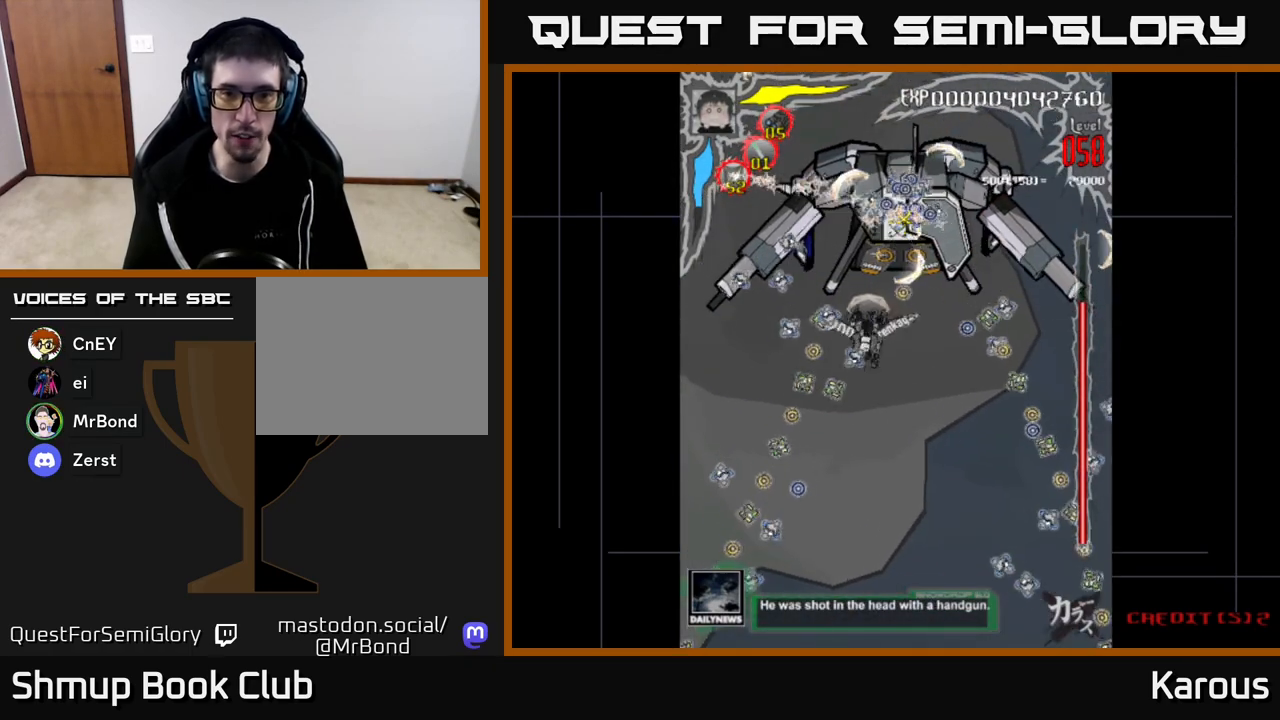
{"buttons": [], "left_stick": "center", "right_stick": "center", "events": [[17, "DPAD_RIGHT", "down"], [33, "DPAD_DOWN", "up"], [67, "DPAD_UP", "down"], [117, "DPAD_RIGHT", "up"], [167, "DPAD_UP", "up"]]}